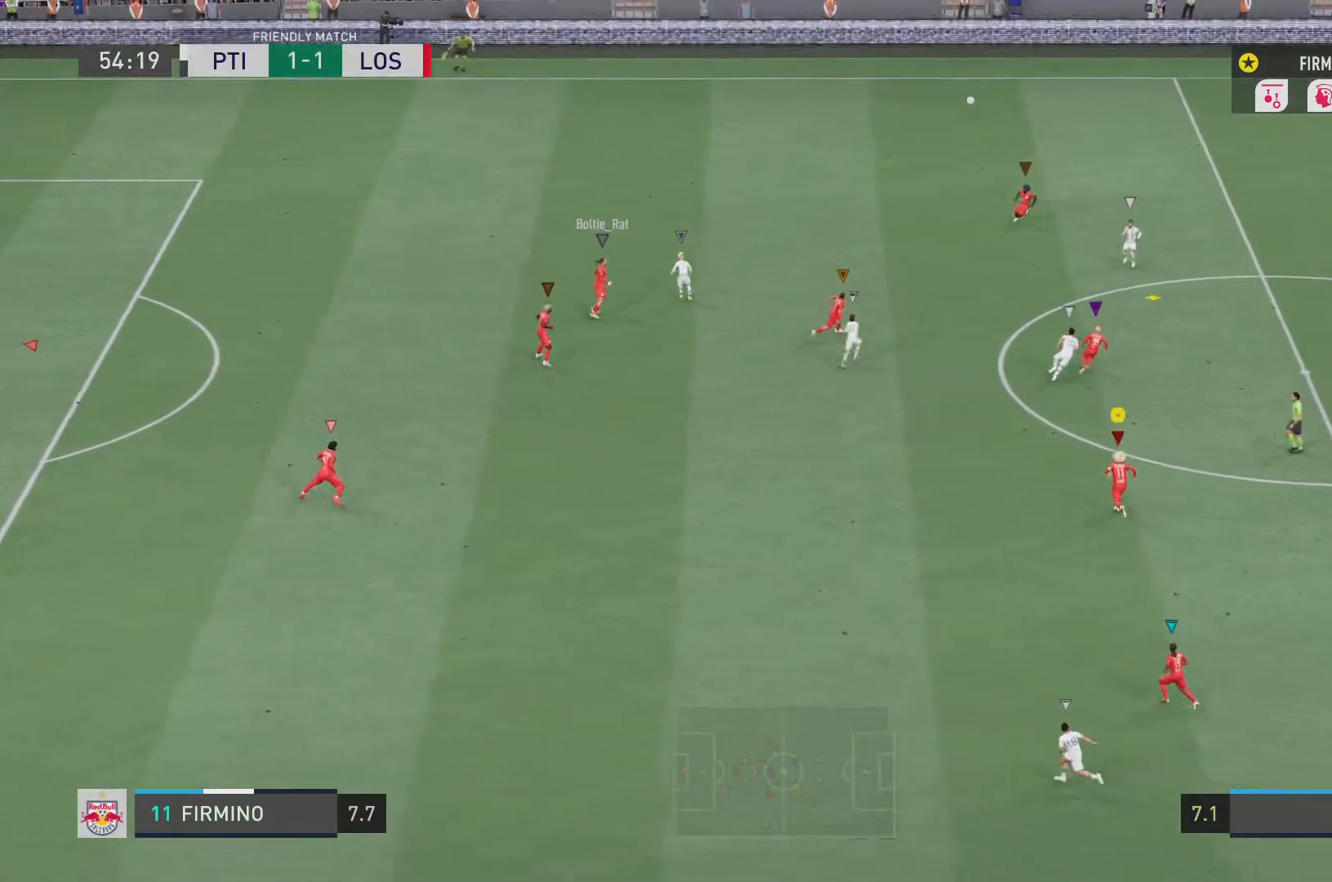
Gameplay with a controller (PlayStation layout); each line is a JSON object with the inputs held at the frame after it. "events" lists button and stick changes between this image and that frame as [ms after this image, input, new state], when the widget could be followed in between. Not read: L3 R3.
{"buttons": ["R2"], "left_stick": "up-left", "right_stick": "center", "events": []}
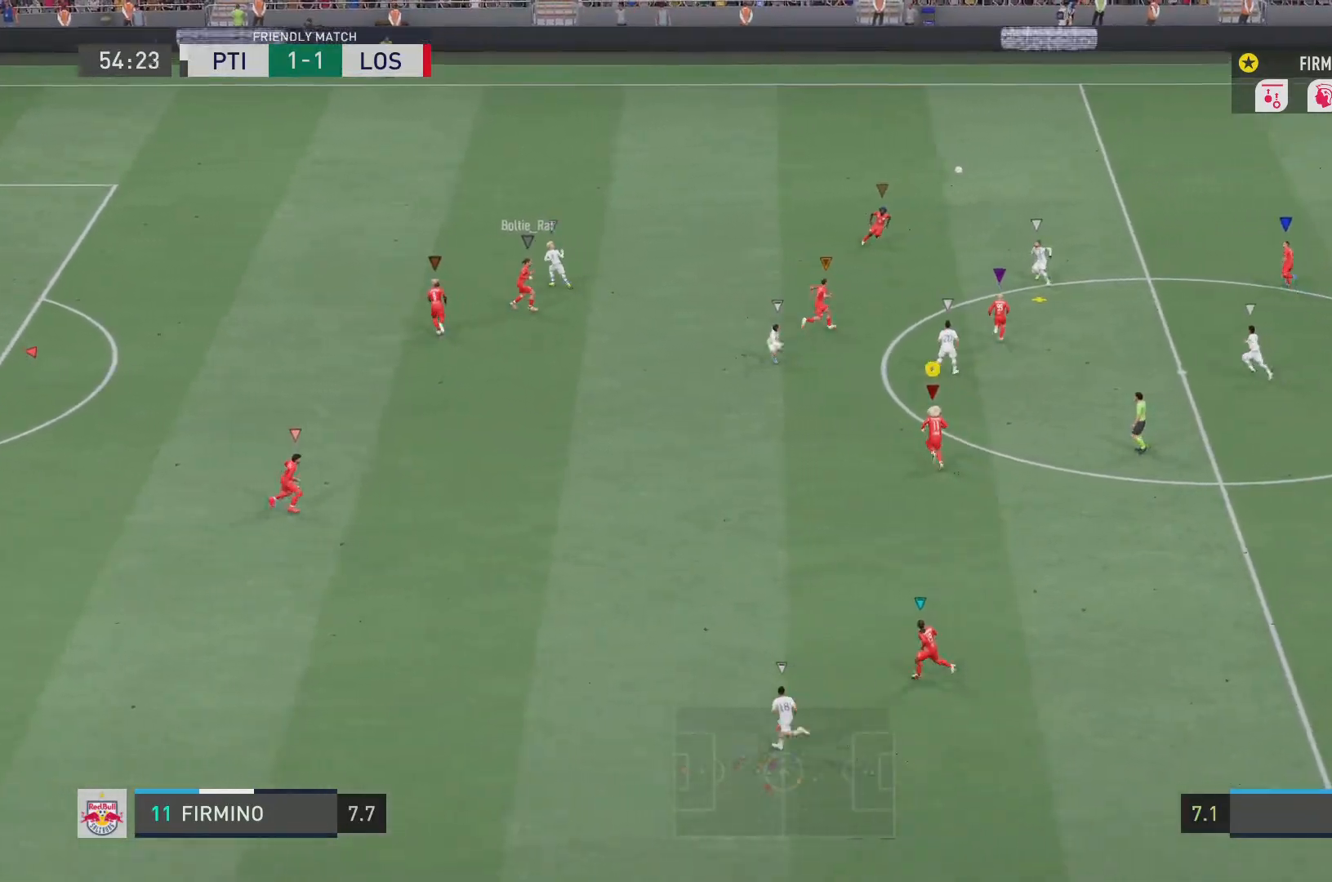
{"buttons": ["L2", "R2"], "left_stick": "up", "right_stick": "center", "events": [[67, "L2", "down"], [434, "left_stick", "up"]]}
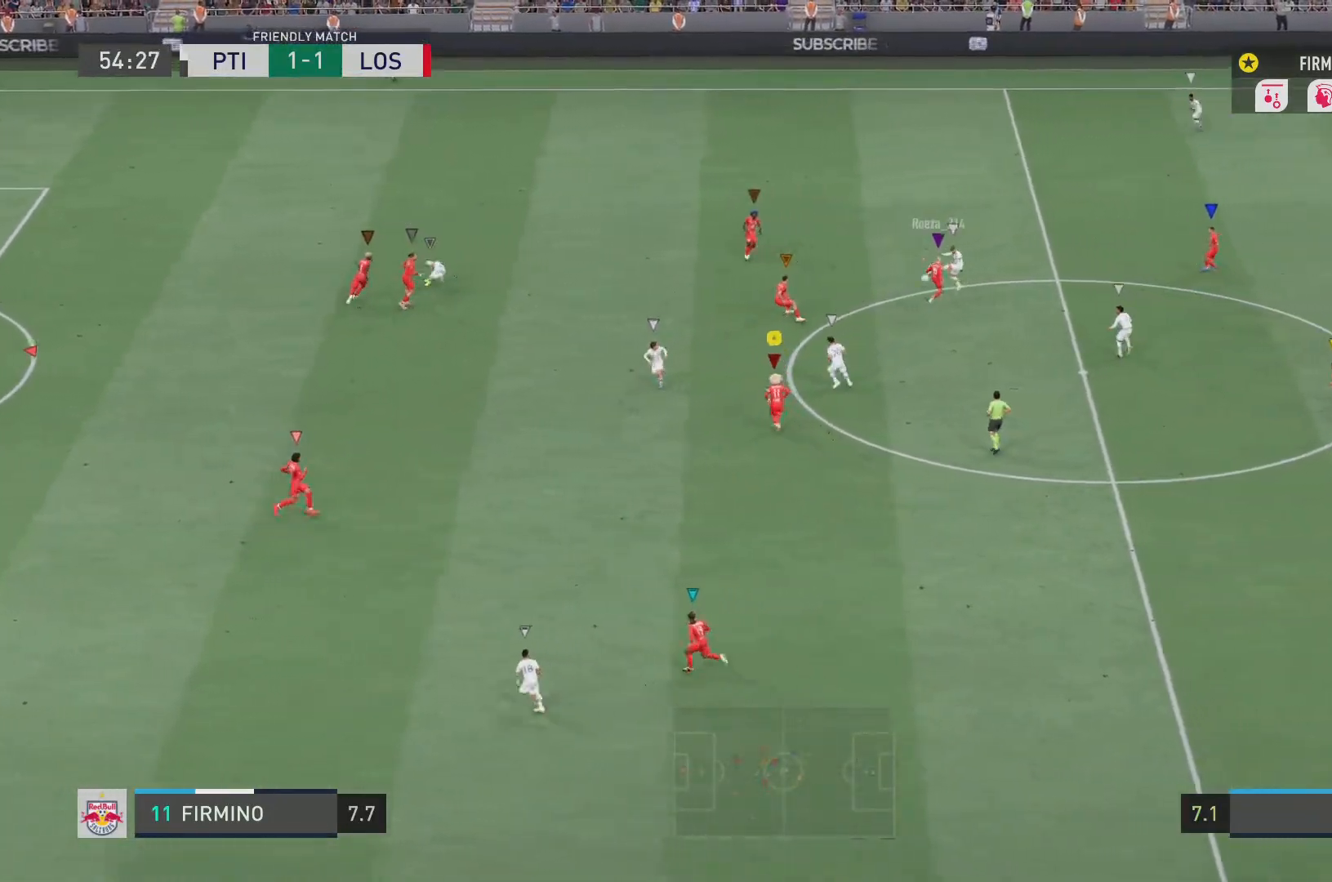
{"buttons": ["L2", "R2"], "left_stick": "center", "right_stick": "center", "events": [[33, "left_stick", "center"], [167, "left_stick", "down-right"], [467, "left_stick", "center"]]}
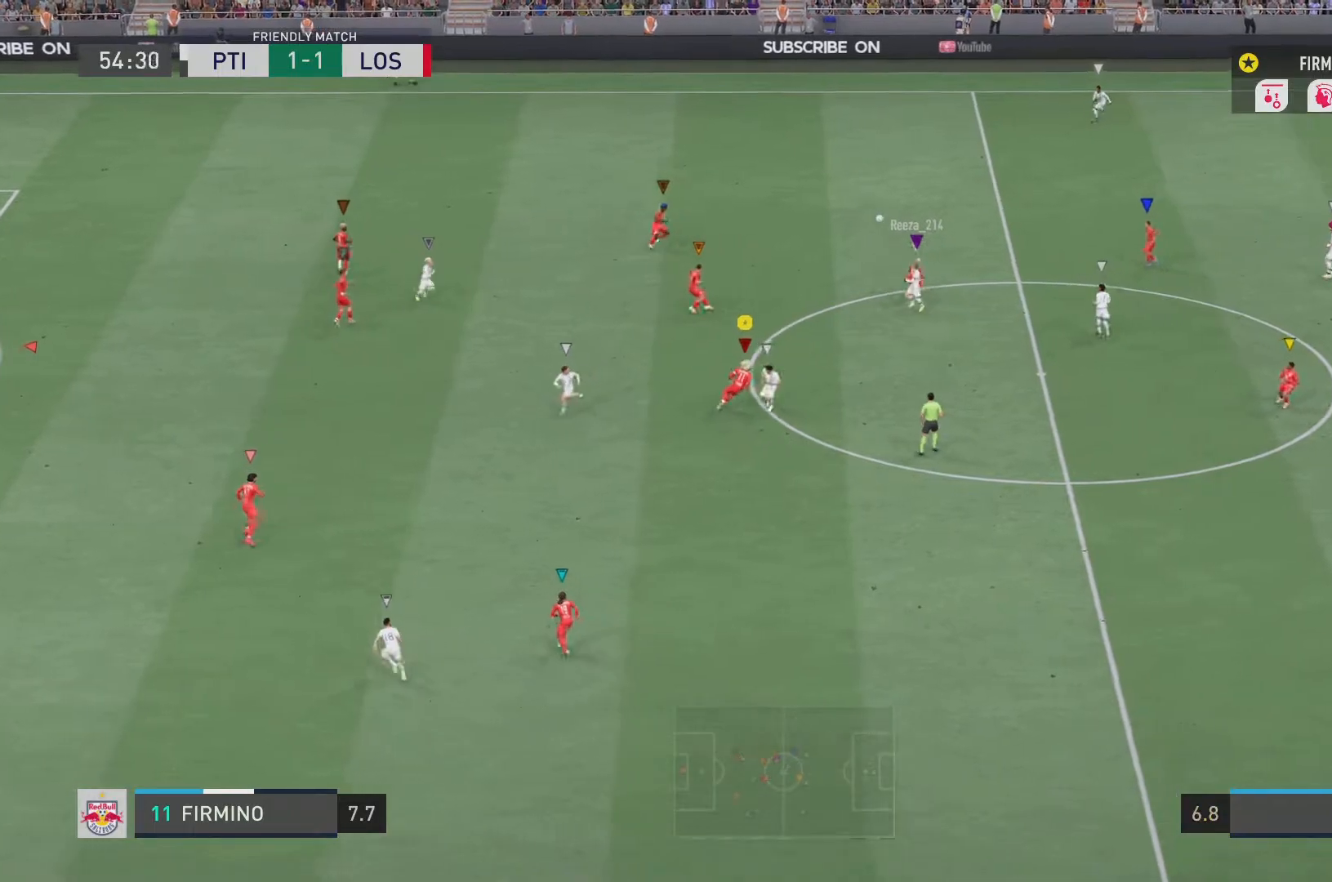
{"buttons": ["R2"], "left_stick": "up", "right_stick": "center", "events": [[317, "L2", "up"], [367, "left_stick", "up"]]}
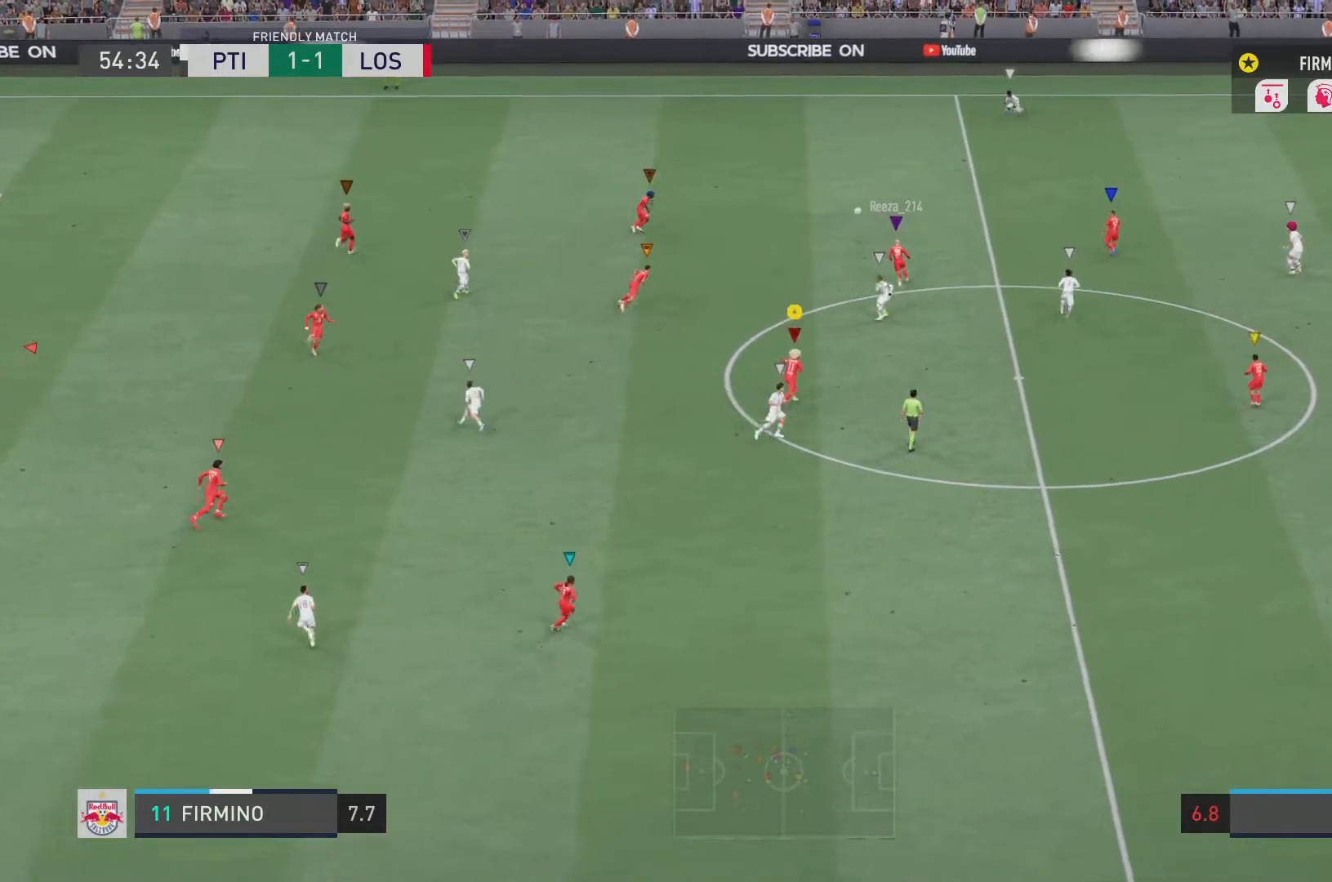
{"buttons": ["L2", "R2"], "left_stick": "up-left", "right_stick": "center", "events": [[250, "left_stick", "up-left"], [317, "L2", "down"]]}
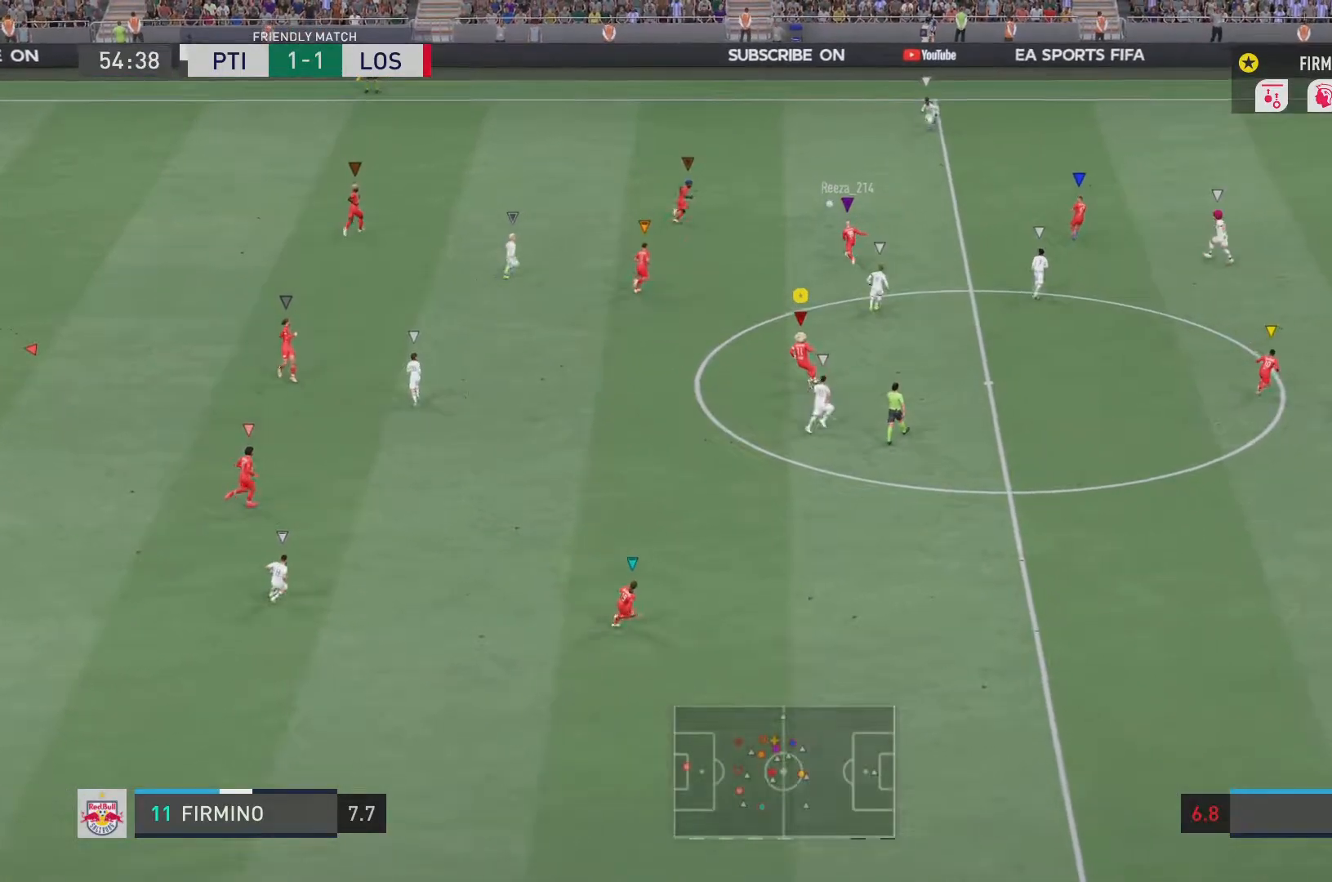
{"buttons": ["L2", "R2"], "left_stick": "left", "right_stick": "center", "events": [[17, "left_stick", "up"], [151, "left_stick", "center"], [451, "left_stick", "left"]]}